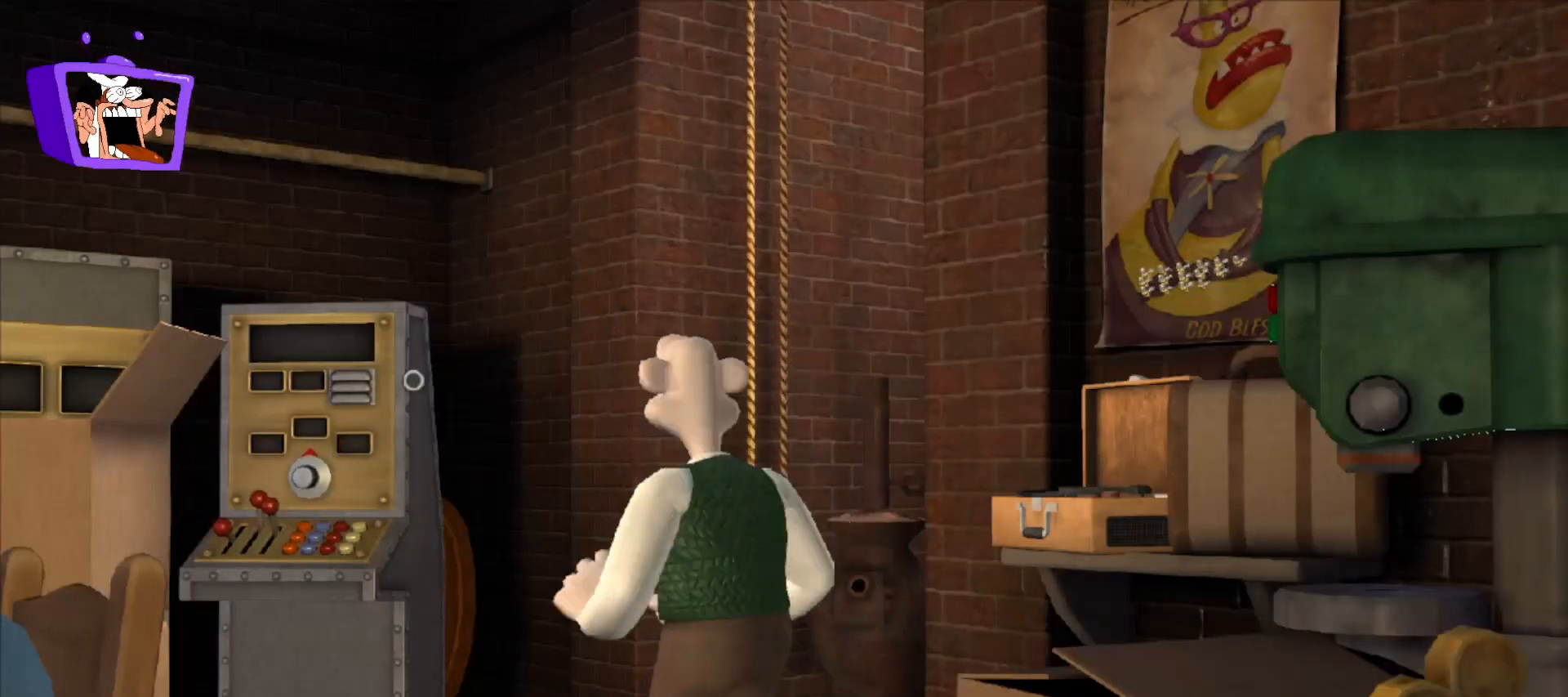
Gameplay with keyboard and mouse; each line is a JSON object with the keys and mouse buttons held at the frame after it. "events" lists presses ("down") and releases ("up") of "a", "alt_l", "alt_r", "c", "ctrl", "d", "e", "equals", "escape", "f", "q", "return", "s", "shift", "space", "w", "x", "mouse_left", "mouse_right", "mouse_wheel_up" and "mouse_wheel_down" between this image and that frame as [ms after this image, input, new state], when the widget could be followed in between. "mouse_left", "mouse_right", "mouse_wheel_up", "mouse_wheel_down" = the "left", "right", "wheel_up", "wheel_down" buttons of the "mouse" list. No other keys are recorded. Mouse movement is not recorded.
{"keys": ["a"], "mouse": [], "events": []}
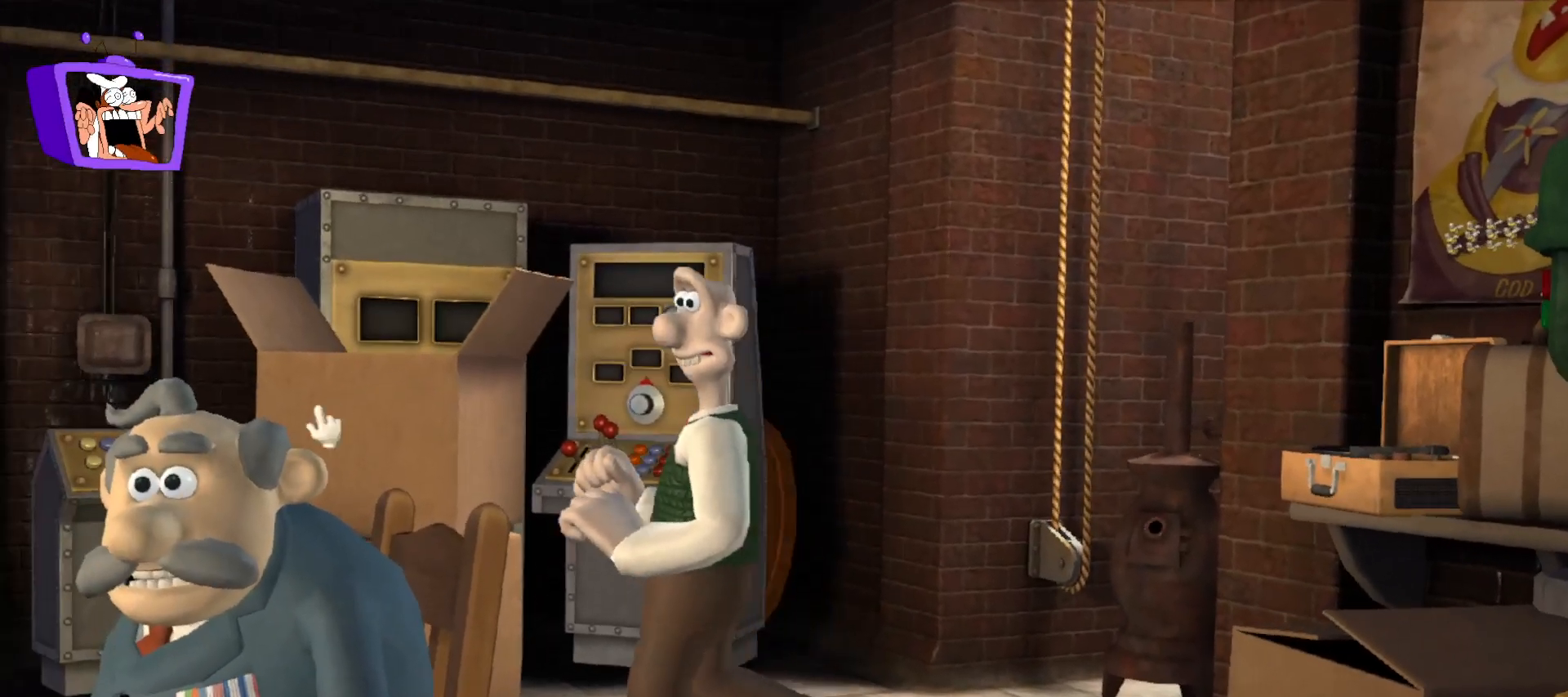
{"keys": ["a"], "mouse": [], "events": [[17, "s", "down"], [250, "s", "up"]]}
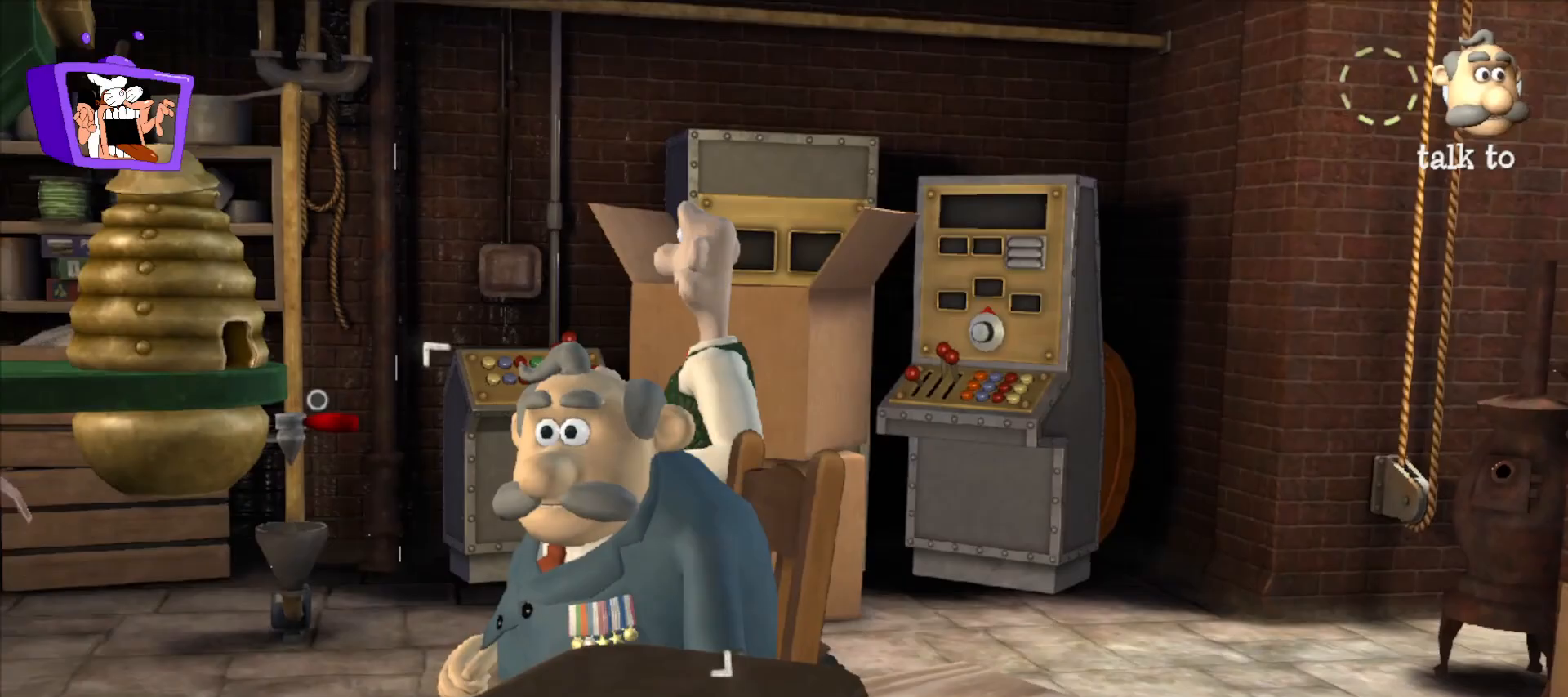
{"keys": [], "mouse": [], "events": [[233, "w", "down"], [417, "a", "up"], [467, "w", "up"]]}
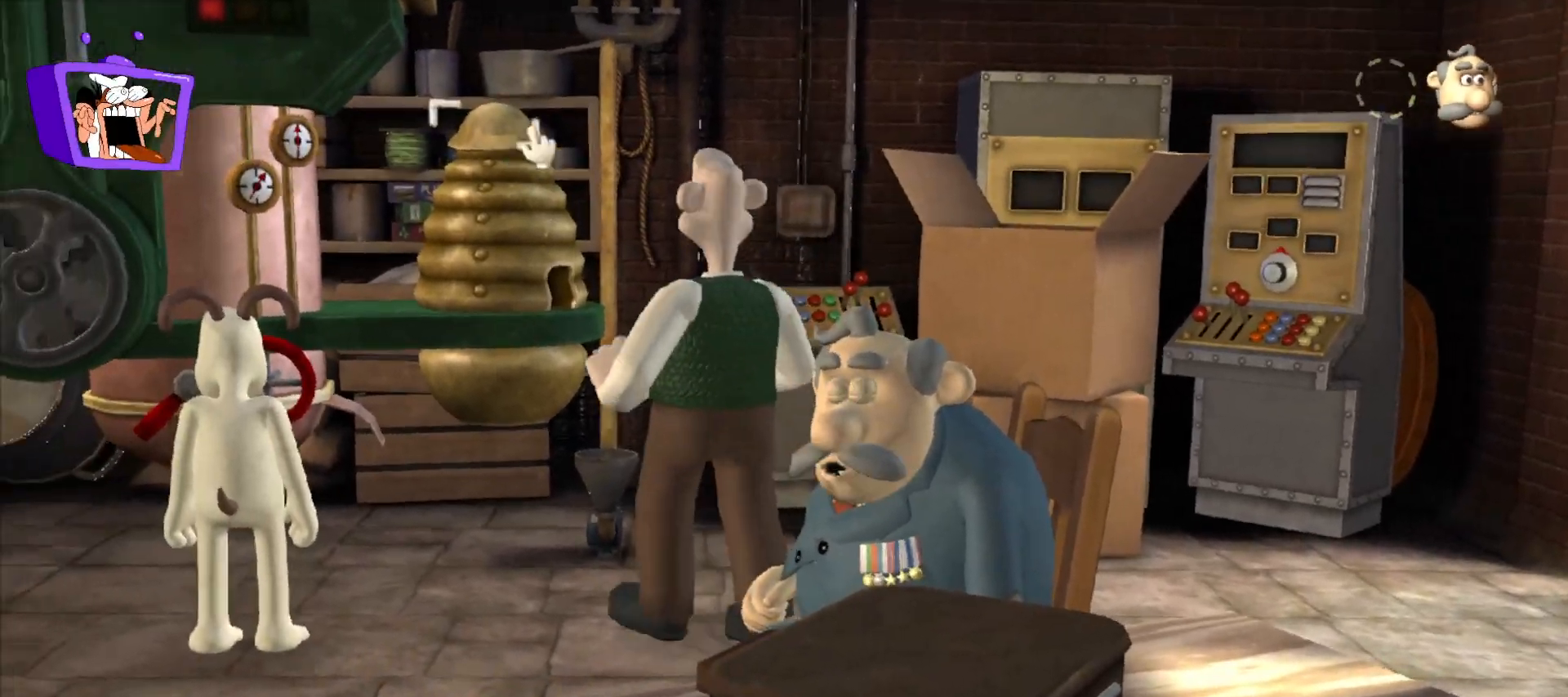
{"keys": [], "mouse": [], "events": [[200, "mouse_left", "down"], [333, "mouse_left", "up"]]}
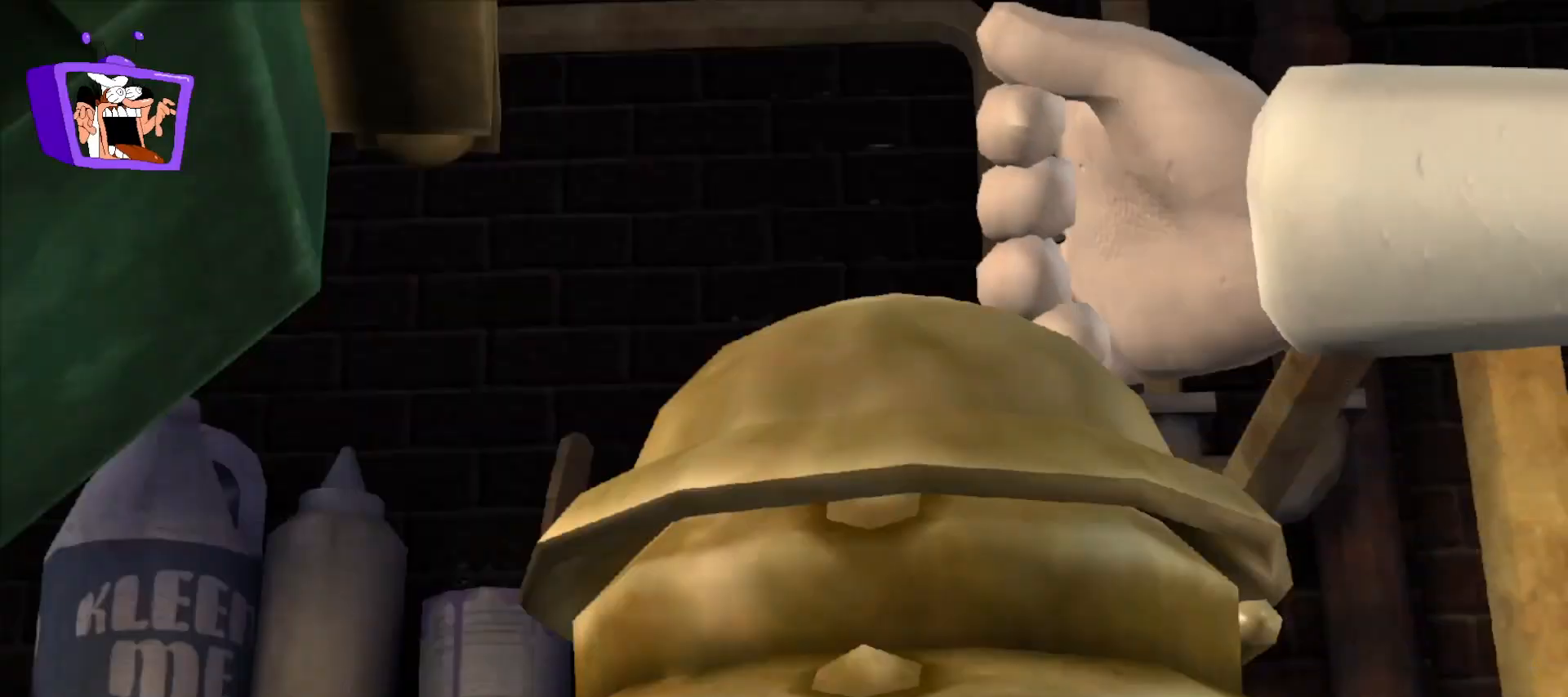
{"keys": [], "mouse": [], "events": [[167, "f", "down"], [300, "alt_r", "down"], [350, "alt_r", "up"], [400, "f", "up"]]}
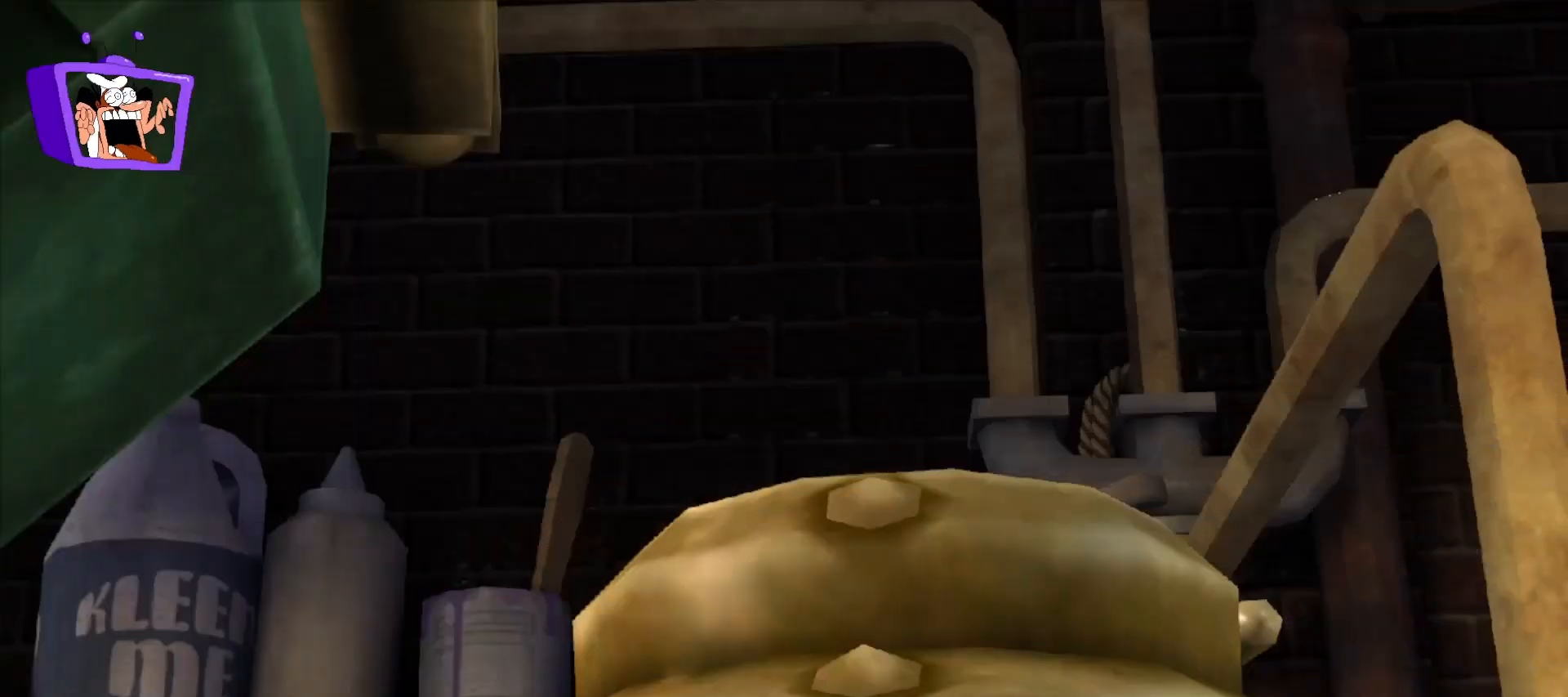
{"keys": [], "mouse": [], "events": []}
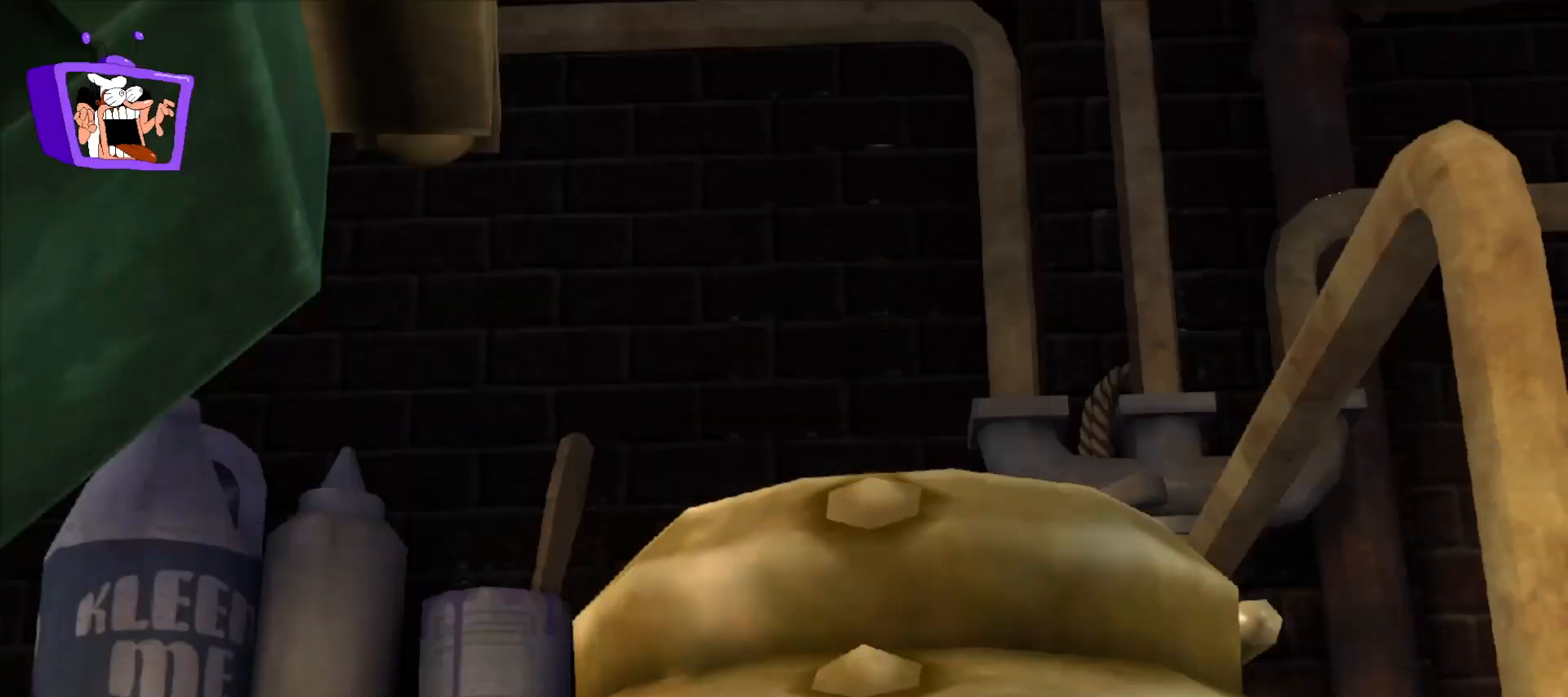
{"keys": [], "mouse": [], "events": []}
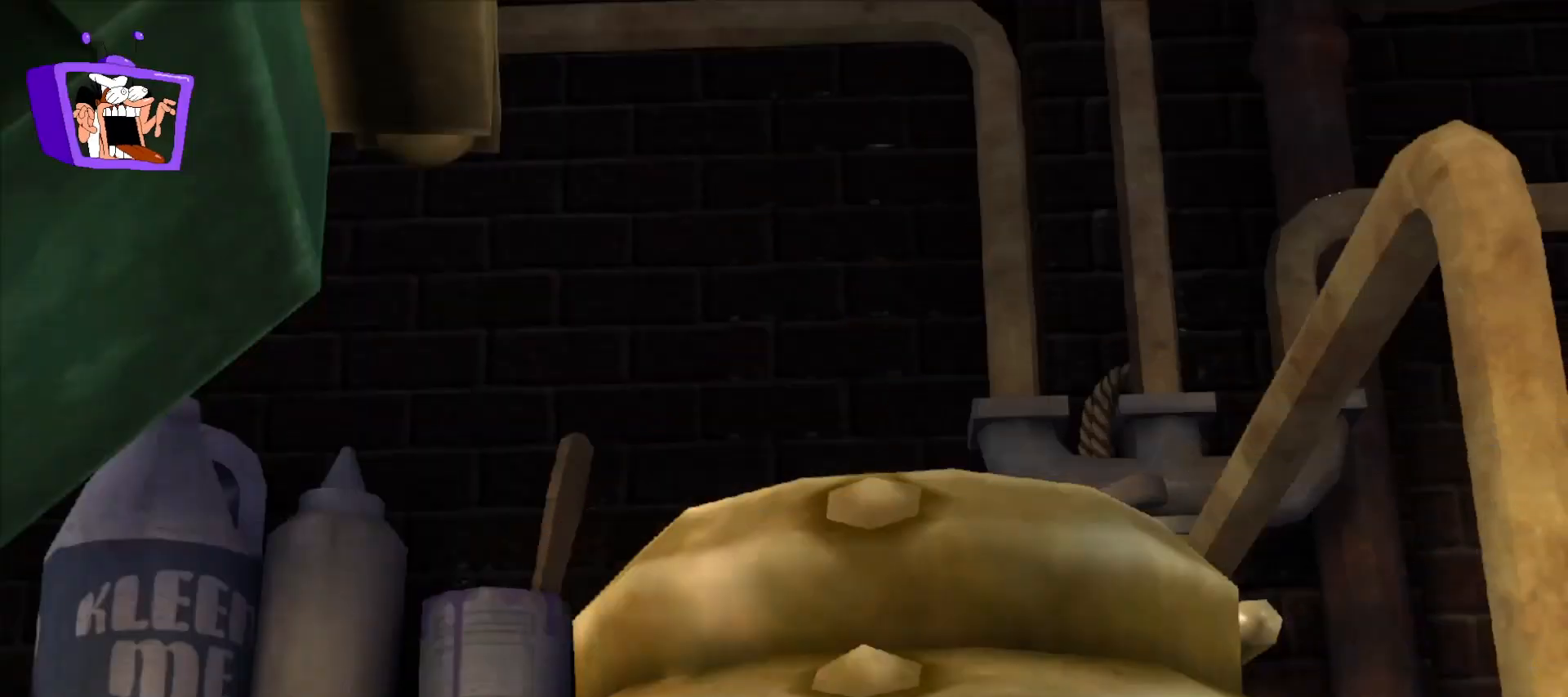
{"keys": ["s"], "mouse": ["wheel_up"], "events": [[350, "a", "down"], [350, "s", "down"], [450, "a", "up"], [500, "mouse_wheel_up", "down"]]}
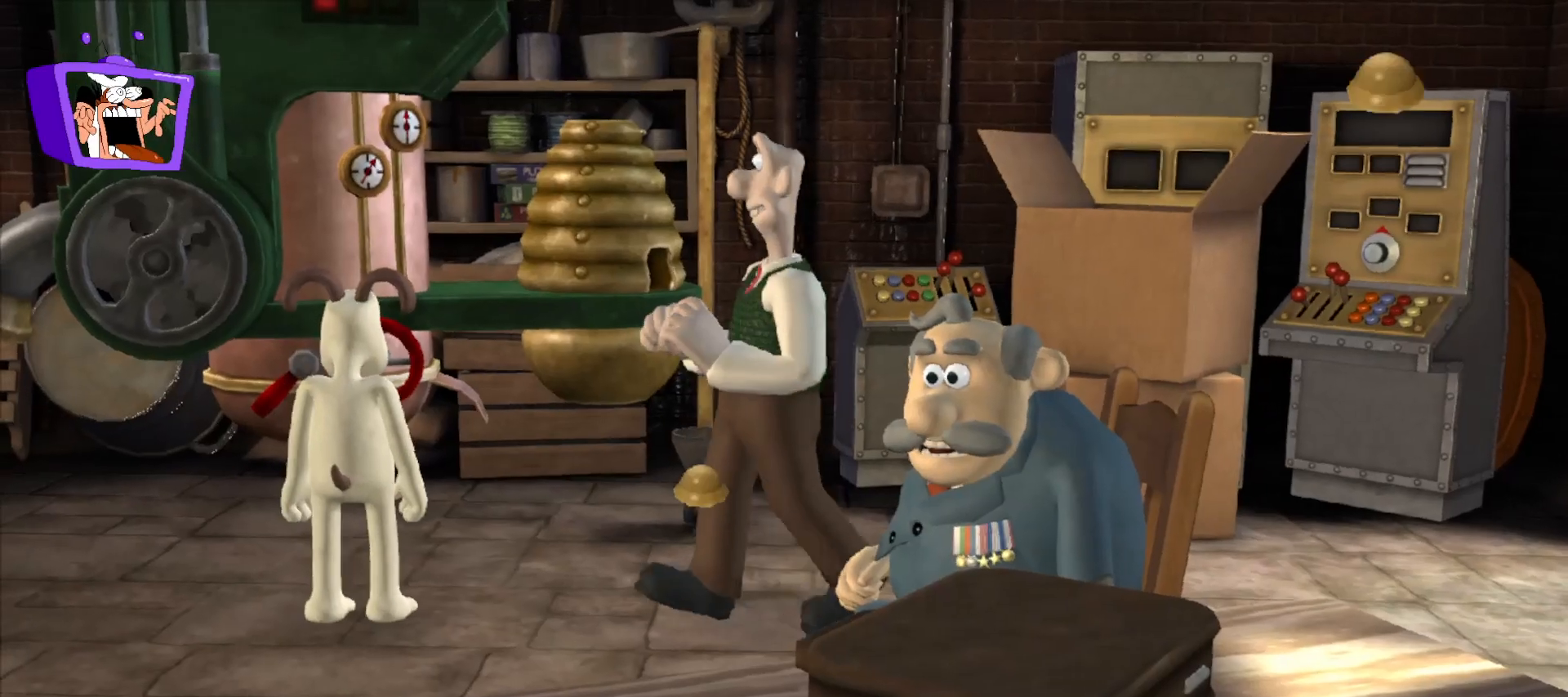
{"keys": [], "mouse": [], "events": [[33, "mouse_wheel_up", "up"], [500, "s", "up"]]}
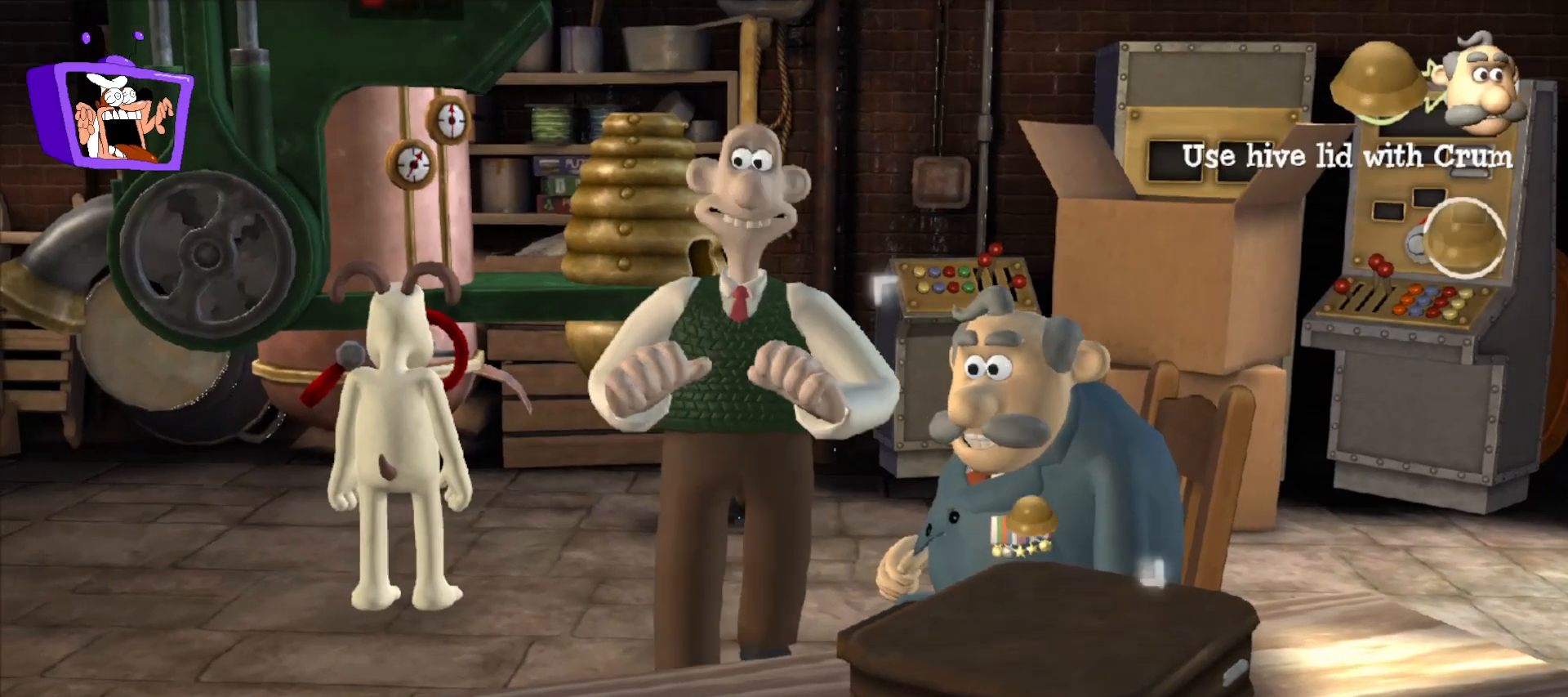
{"keys": [], "mouse": [], "events": [[333, "mouse_left", "down"], [433, "mouse_left", "up"]]}
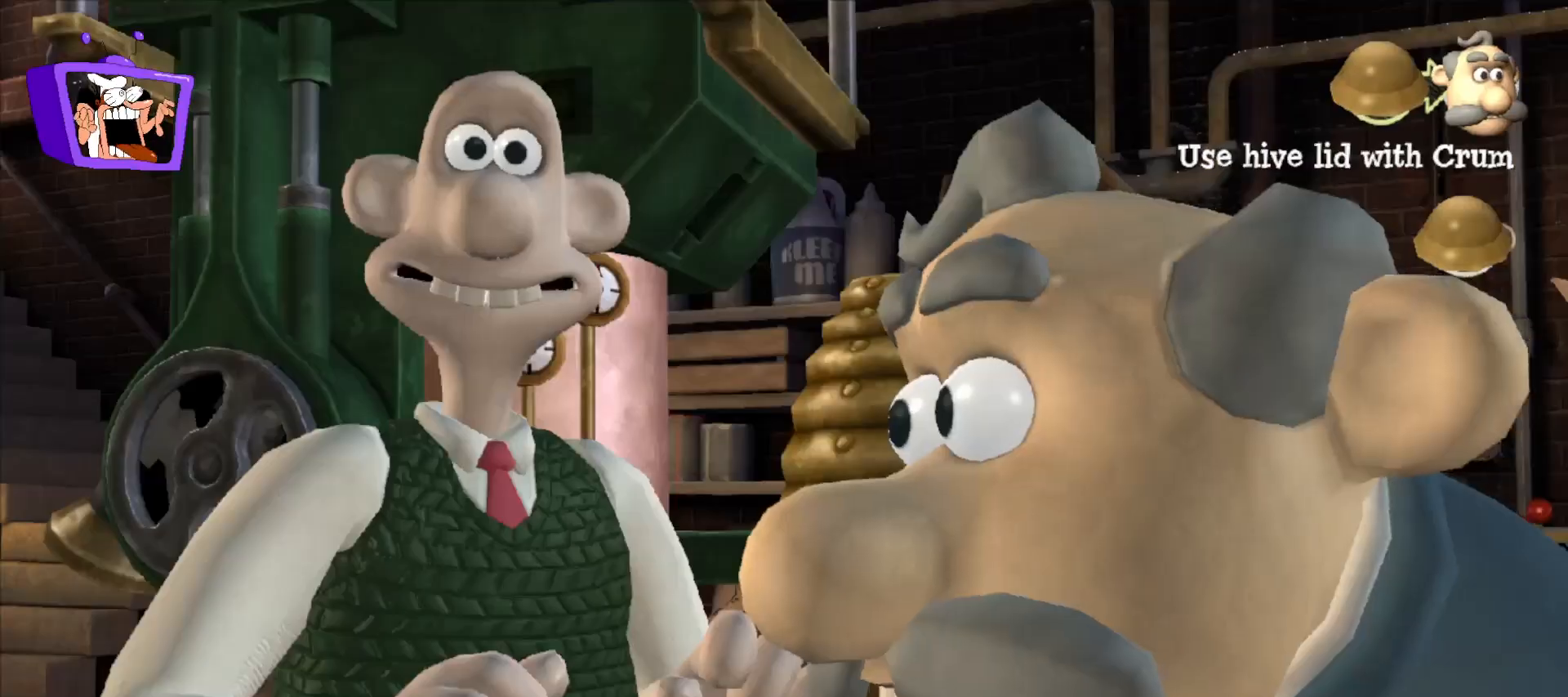
{"keys": ["f"], "mouse": [], "events": [[350, "f", "down"]]}
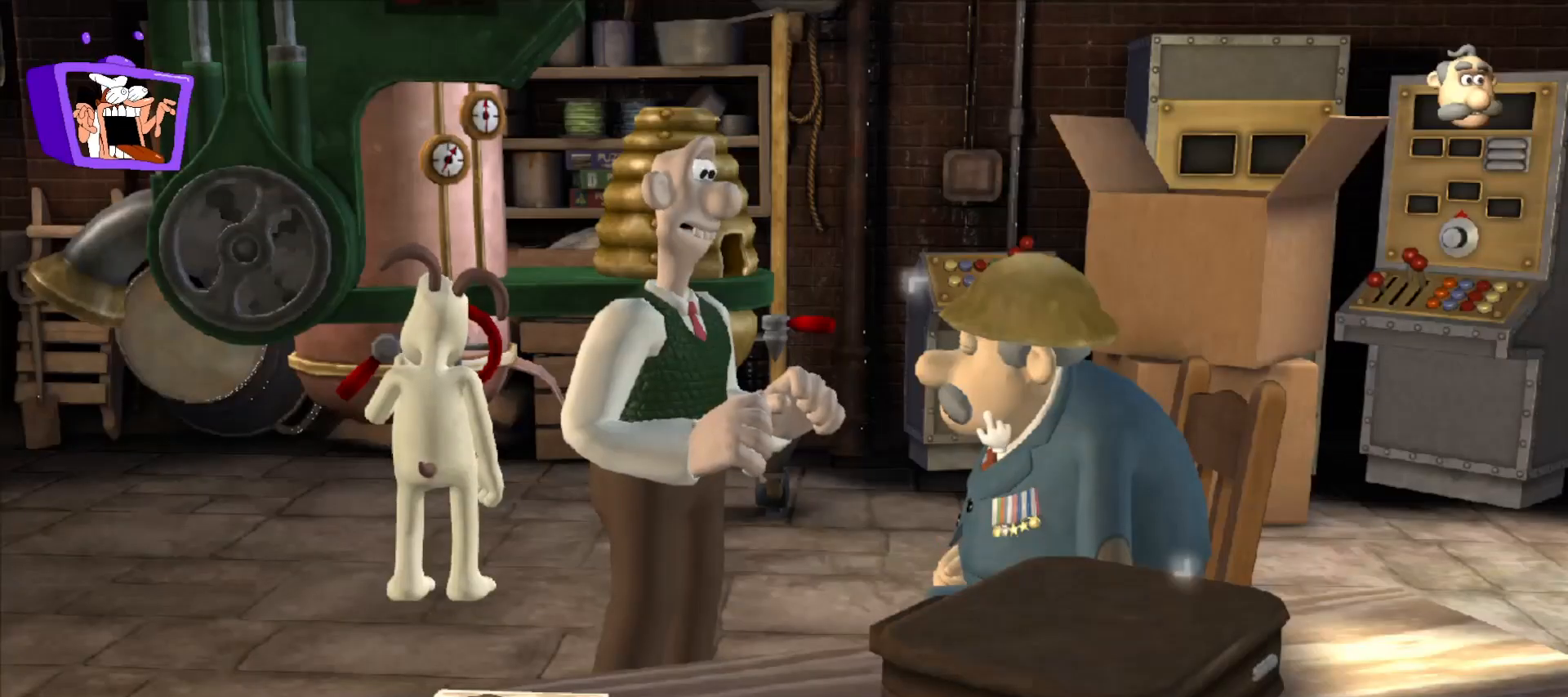
{"keys": ["f"], "mouse": [], "events": [[83, "alt_r", "down"], [83, "ctrl", "down"], [133, "alt_r", "up"], [133, "ctrl", "up"]]}
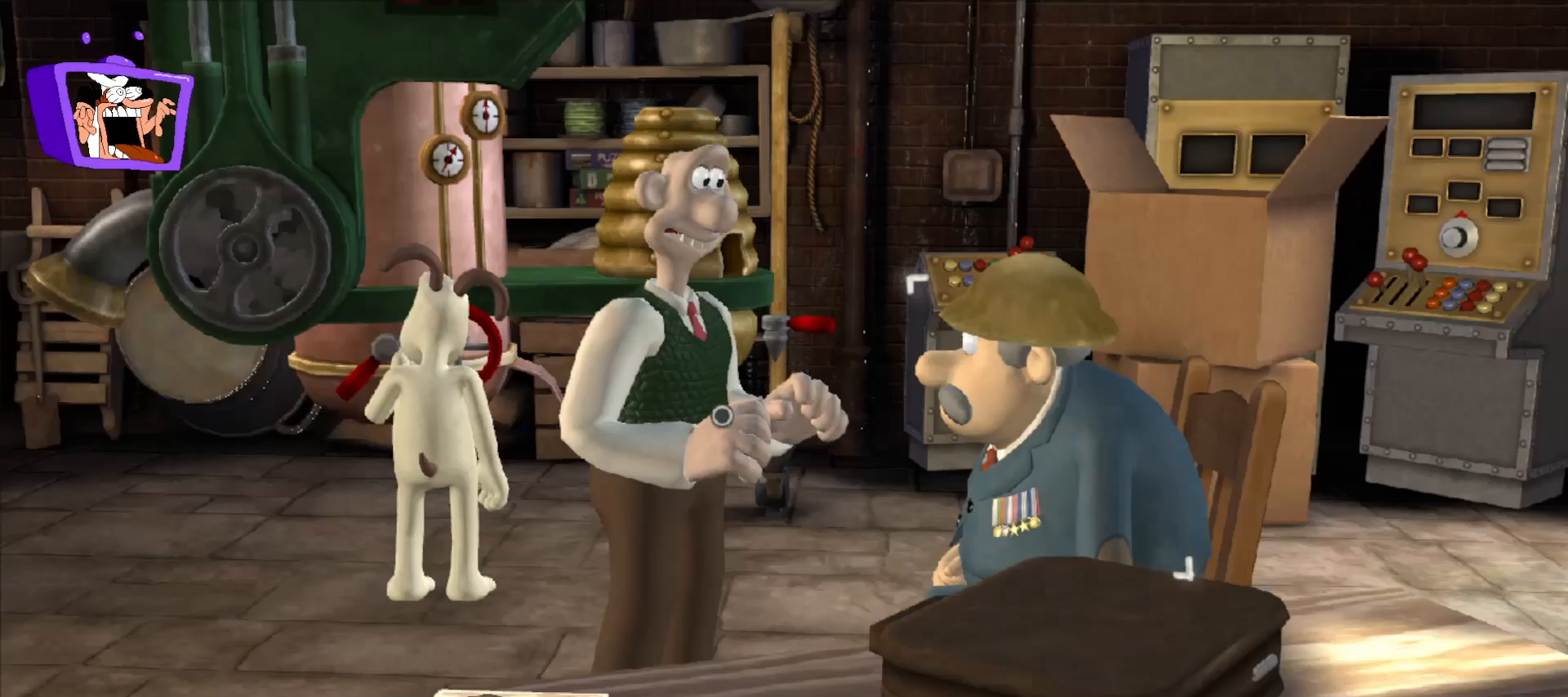
{"keys": ["alt_r"], "mouse": [], "events": [[50, "ctrl", "down"], [100, "ctrl", "up"], [150, "alt_r", "down"], [200, "alt_r", "up"], [467, "alt_r", "down"], [467, "f", "up"]]}
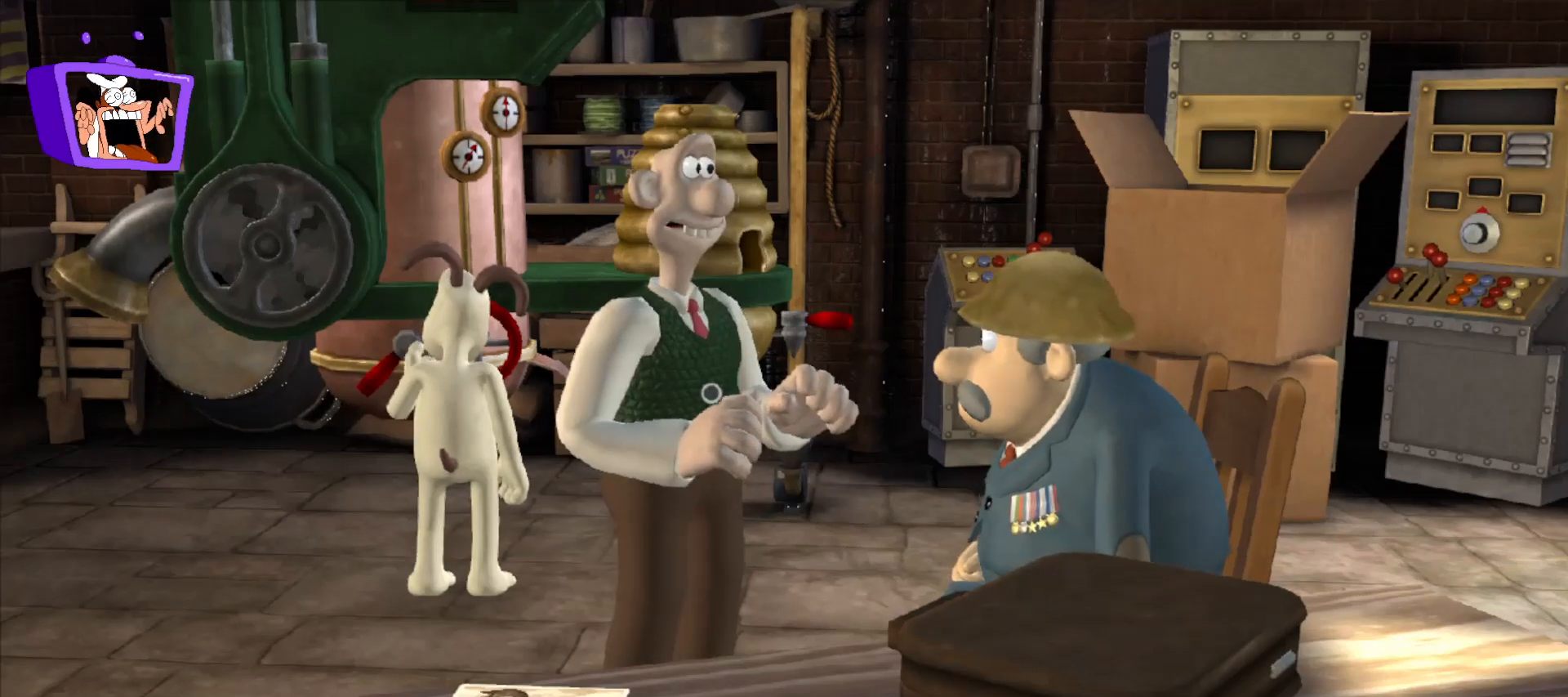
{"keys": ["a"], "mouse": [], "events": [[17, "alt_r", "up"], [67, "a", "down"]]}
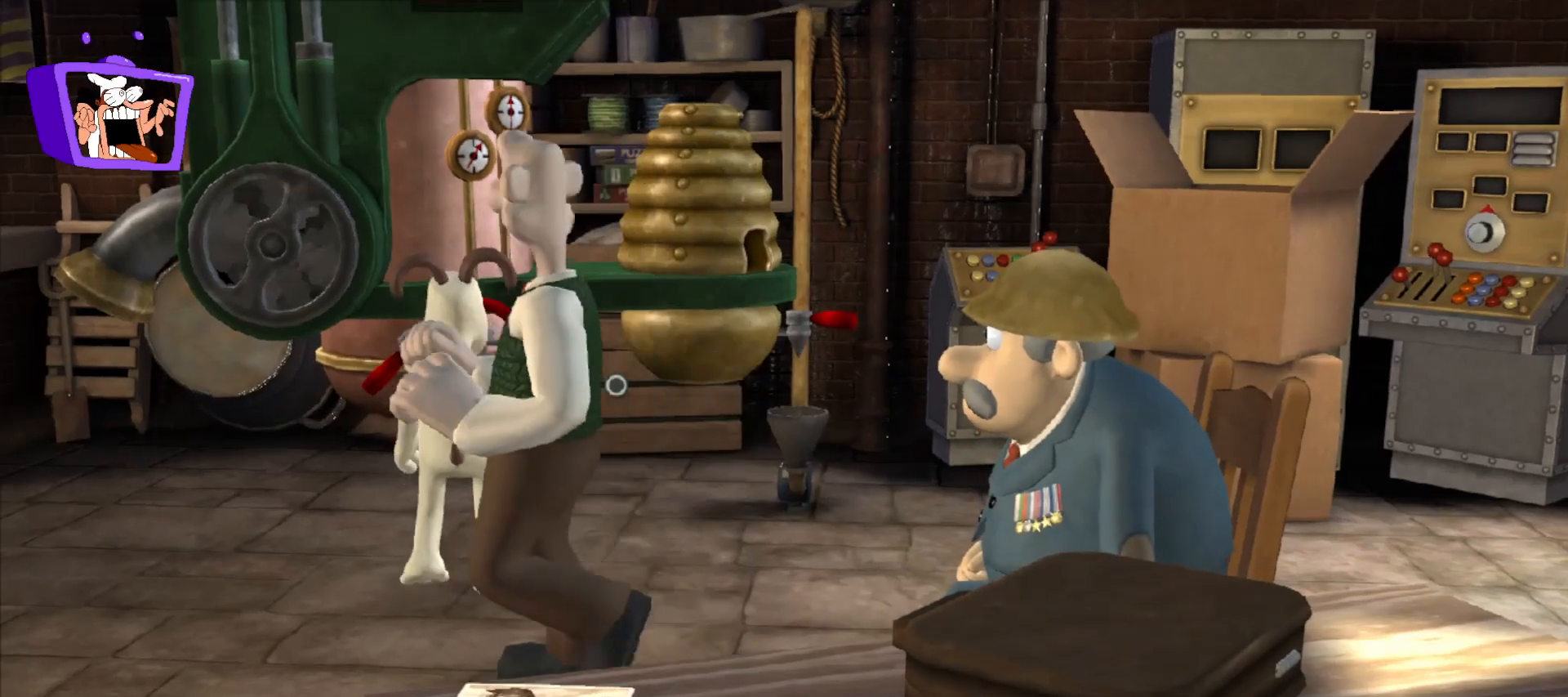
{"keys": [], "mouse": [], "events": [[317, "w", "down"], [467, "a", "up"], [467, "w", "up"]]}
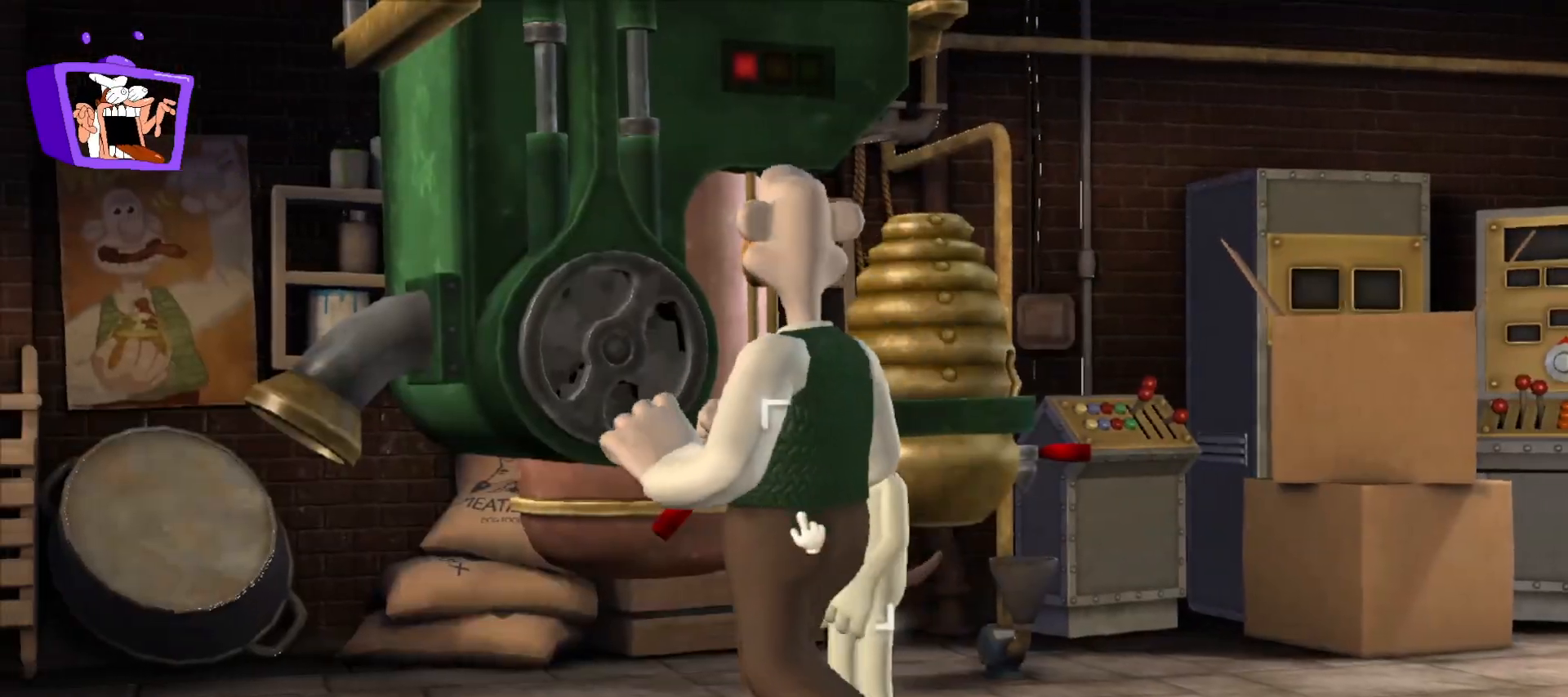
{"keys": [], "mouse": [], "events": [[300, "mouse_left", "down"], [383, "mouse_left", "up"]]}
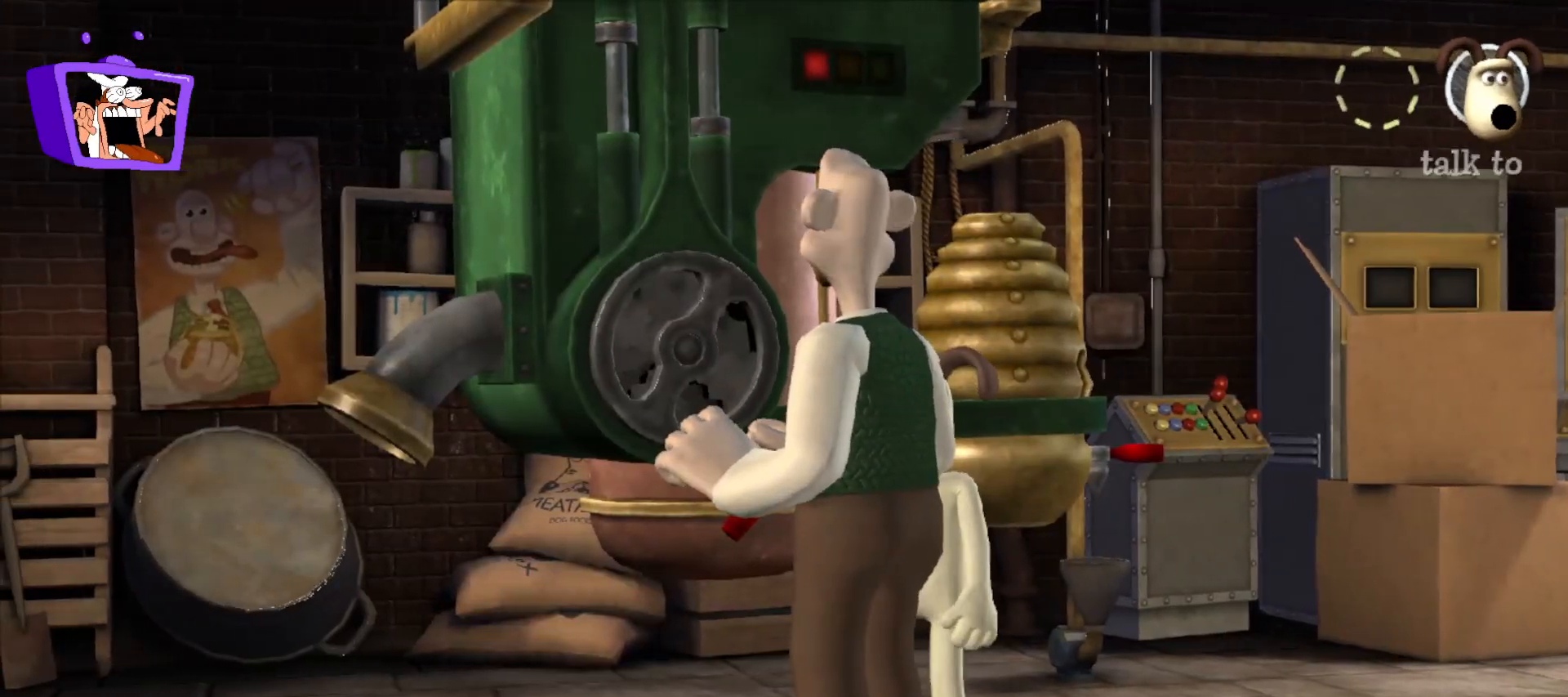
{"keys": [], "mouse": [], "events": []}
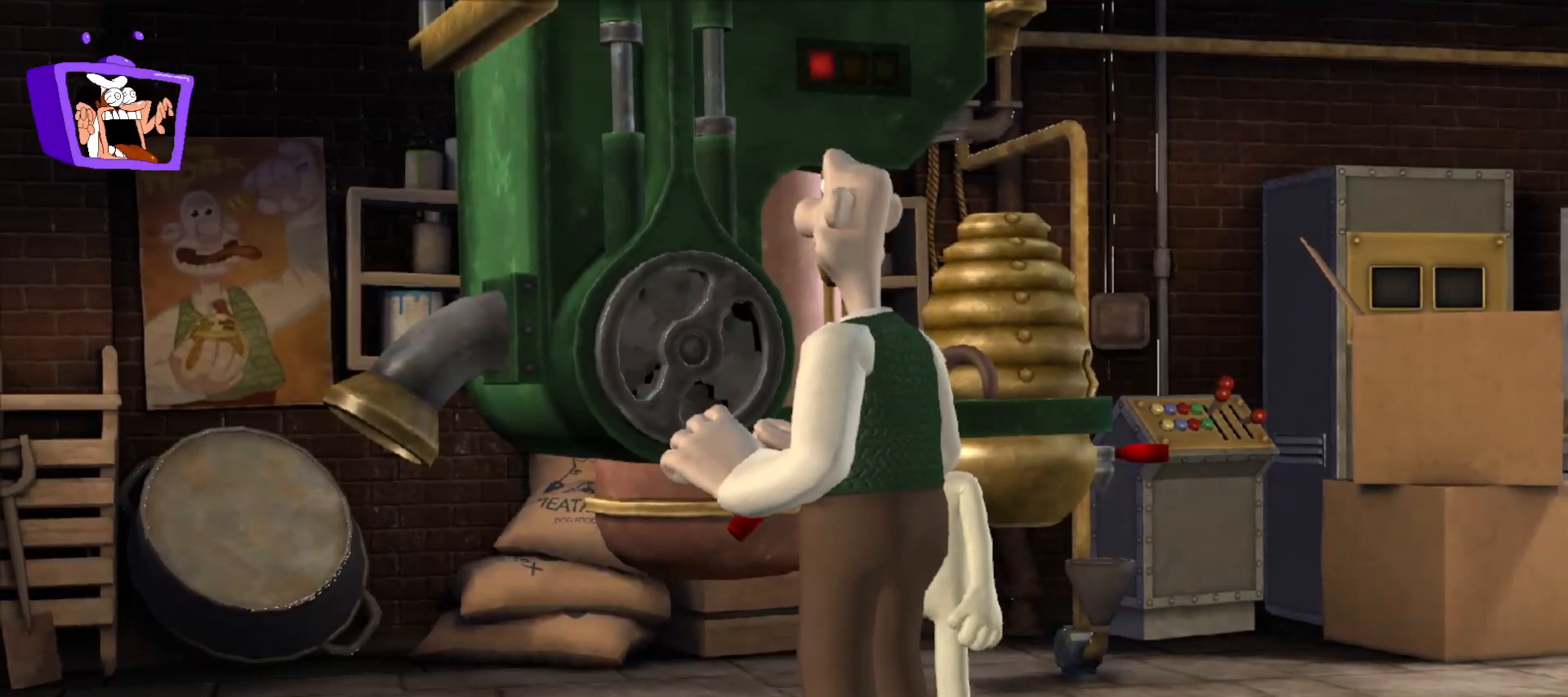
{"keys": ["f"], "mouse": [], "events": [[317, "f", "down"]]}
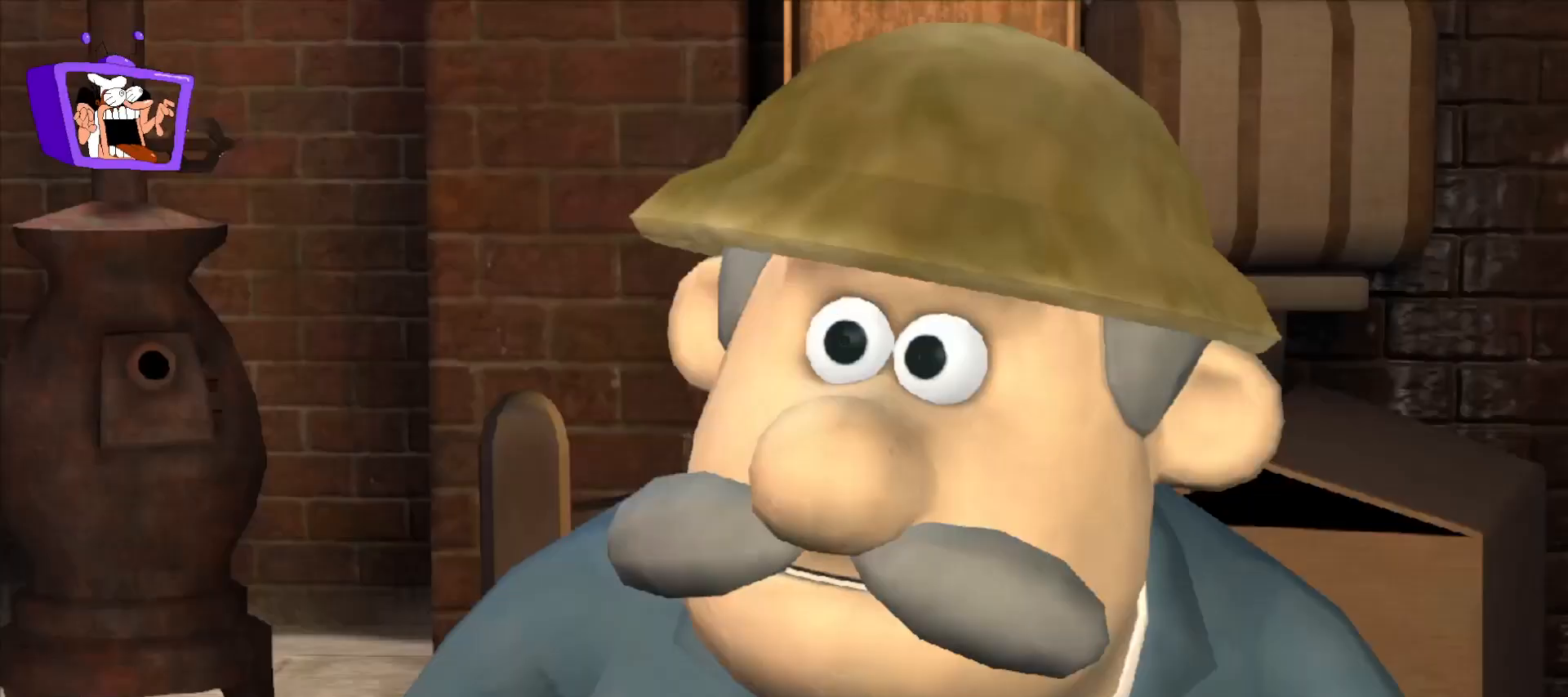
{"keys": [], "mouse": [], "events": [[50, "ctrl", "down"], [150, "ctrl", "up"], [433, "f", "up"]]}
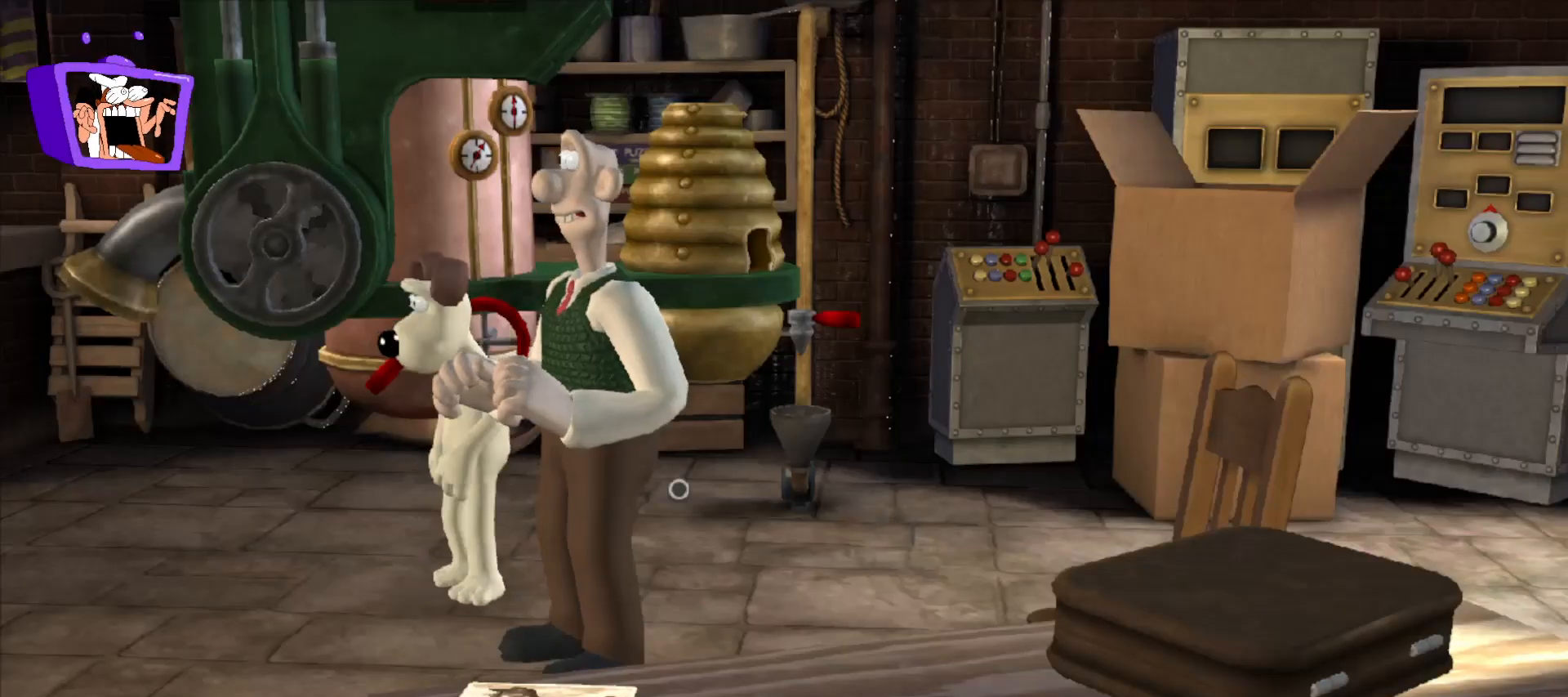
{"keys": ["a"], "mouse": [], "events": [[83, "a", "down"]]}
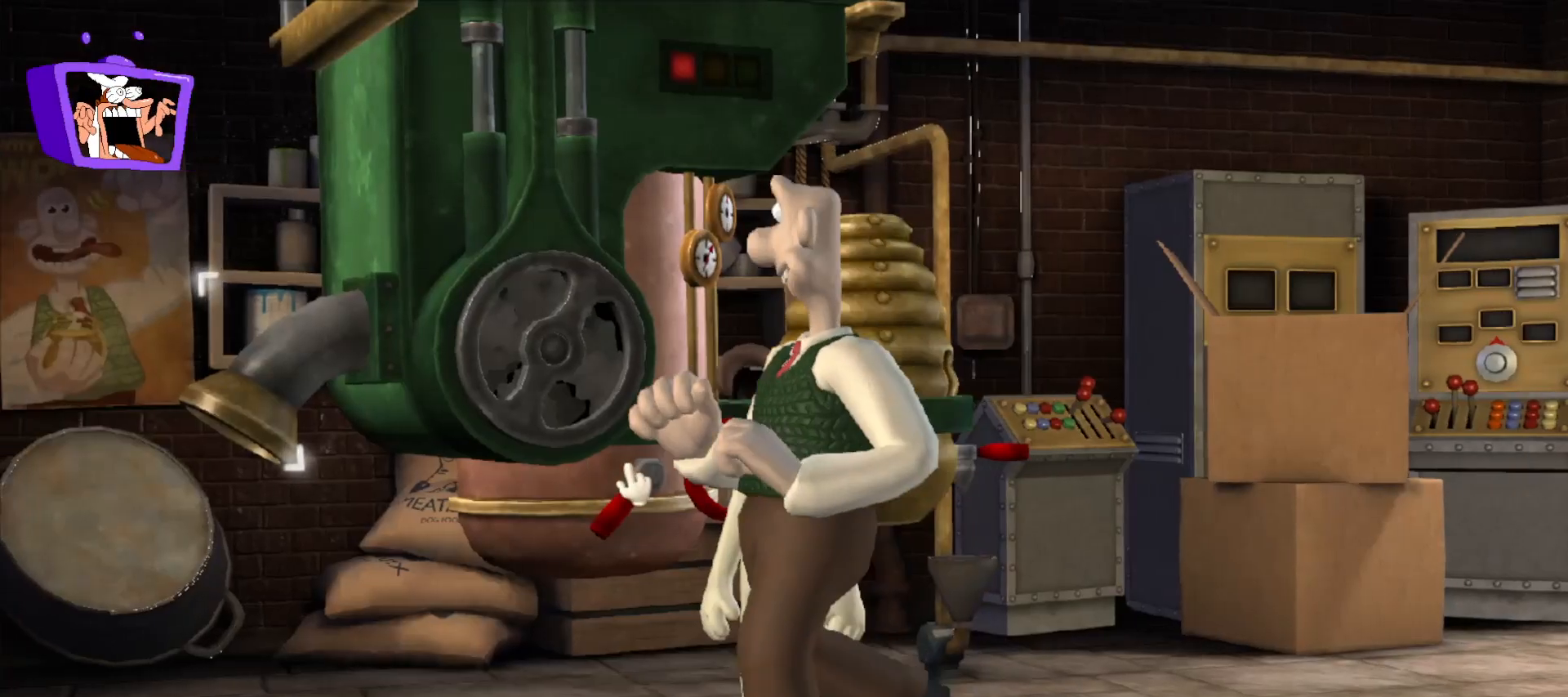
{"keys": [], "mouse": [], "events": [[83, "a", "up"], [417, "mouse_left", "down"], [500, "mouse_left", "up"]]}
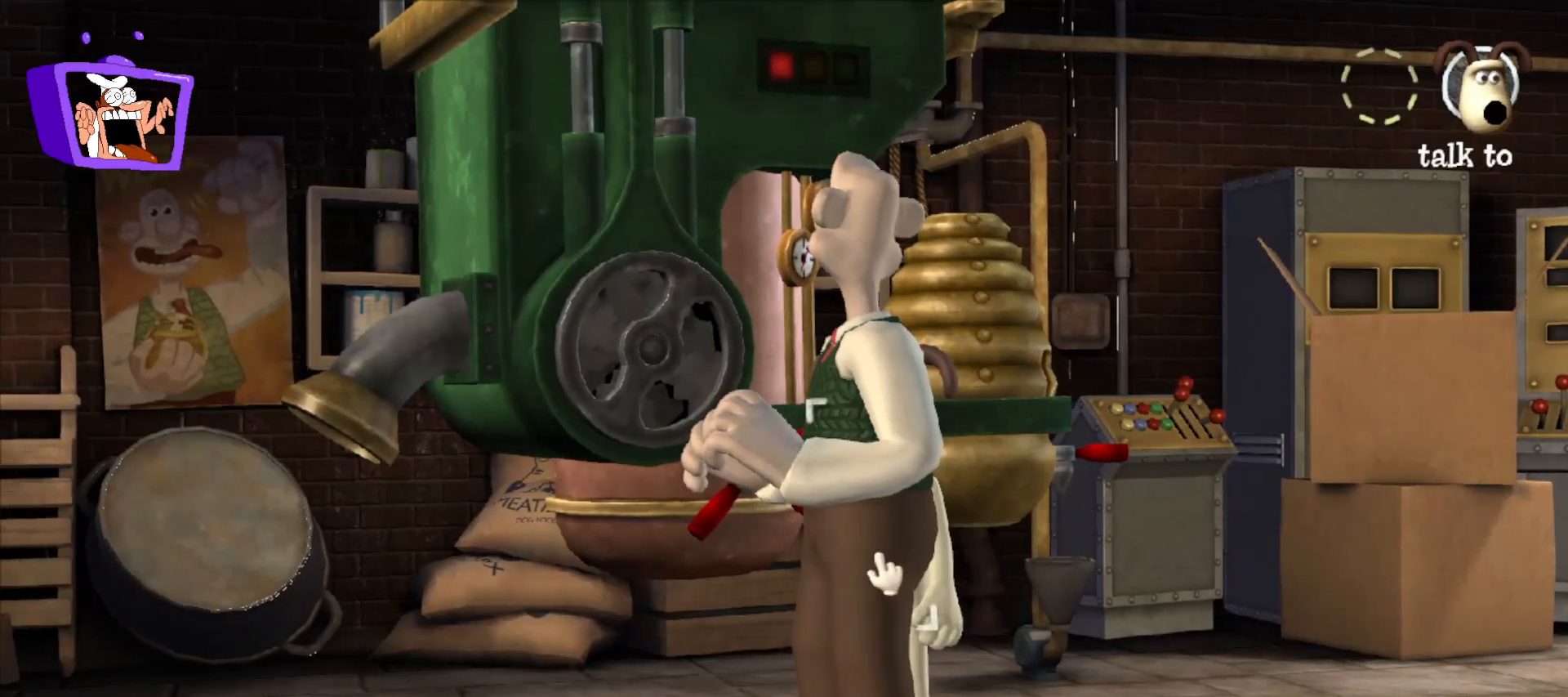
{"keys": ["f"], "mouse": [], "events": [[333, "alt_r", "down"], [333, "f", "down"], [383, "alt_r", "up"]]}
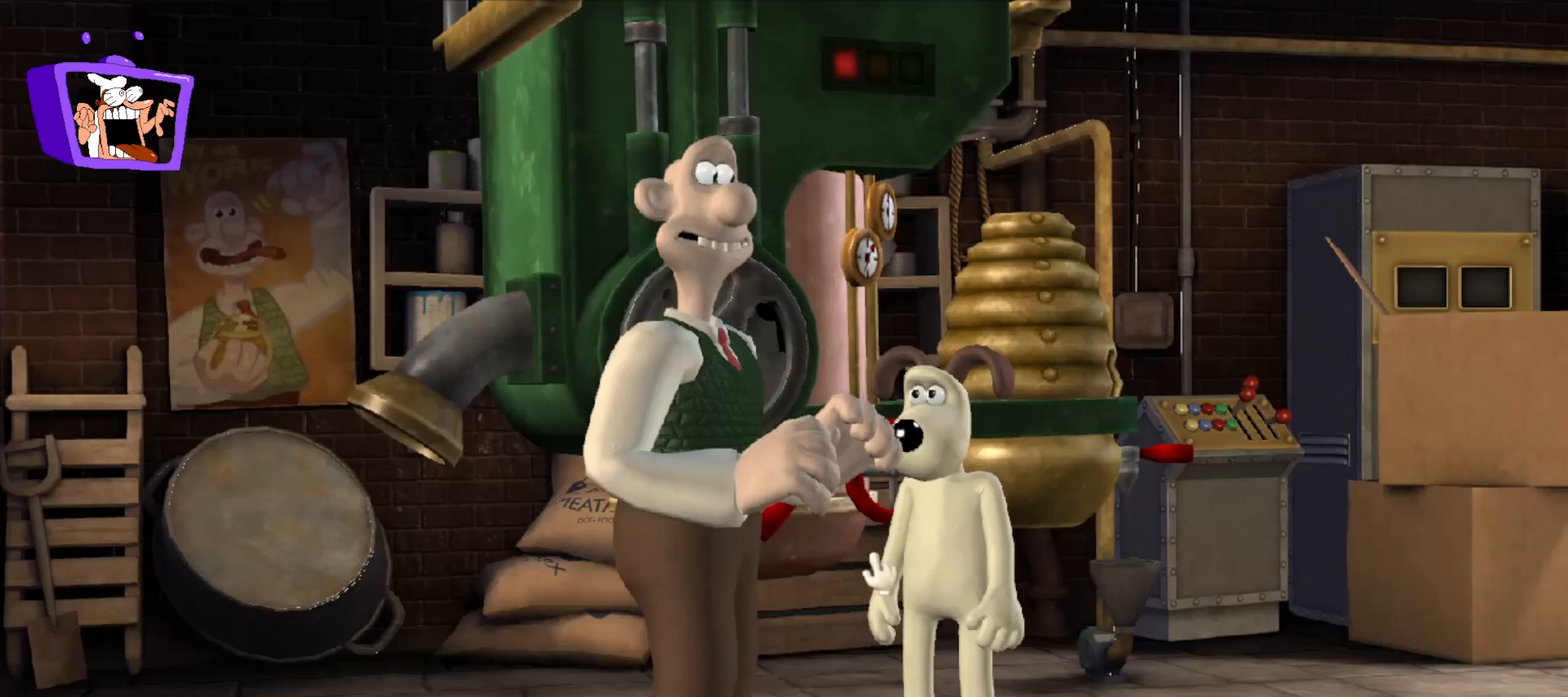
{"keys": [], "mouse": [], "events": [[167, "f", "up"], [250, "shift", "down"], [300, "shift", "up"]]}
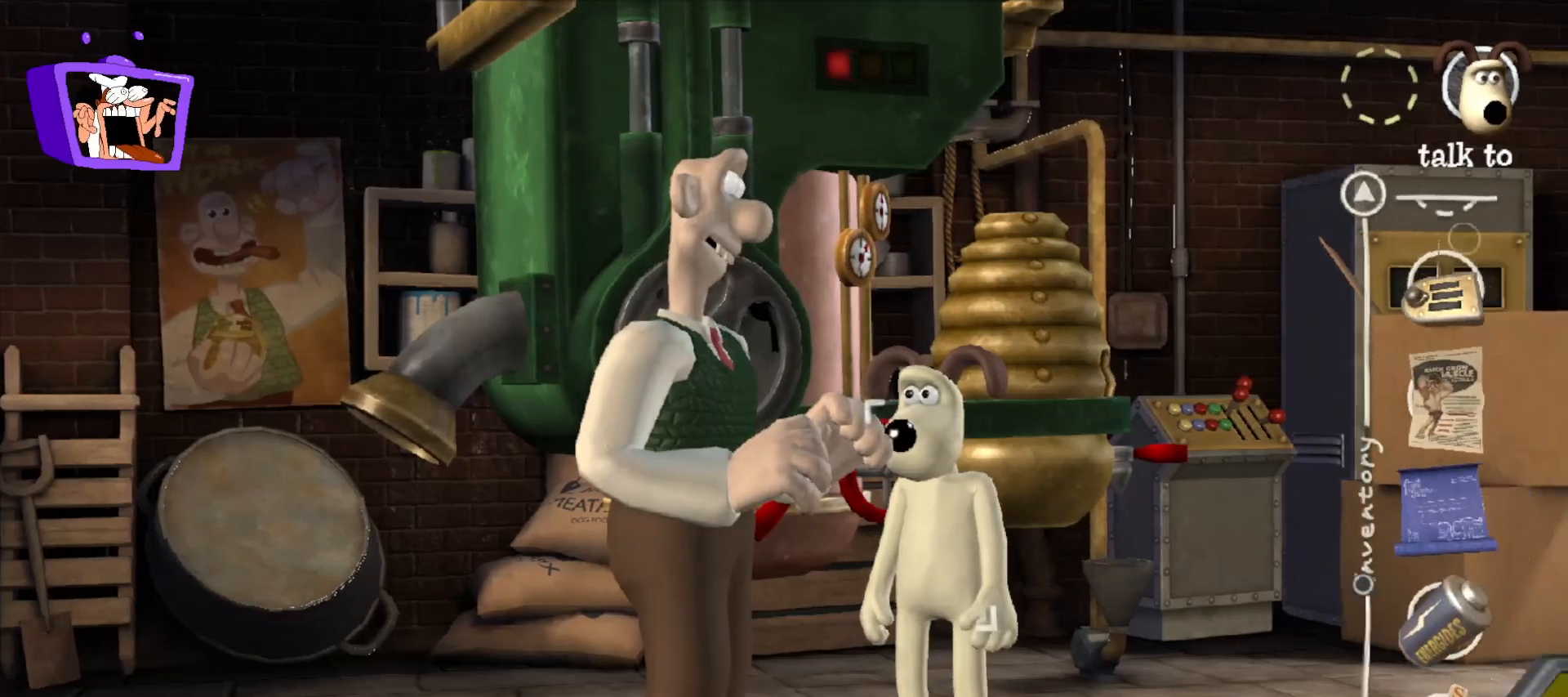
{"keys": [], "mouse": [], "events": [[367, "mouse_left", "down"], [467, "mouse_left", "up"]]}
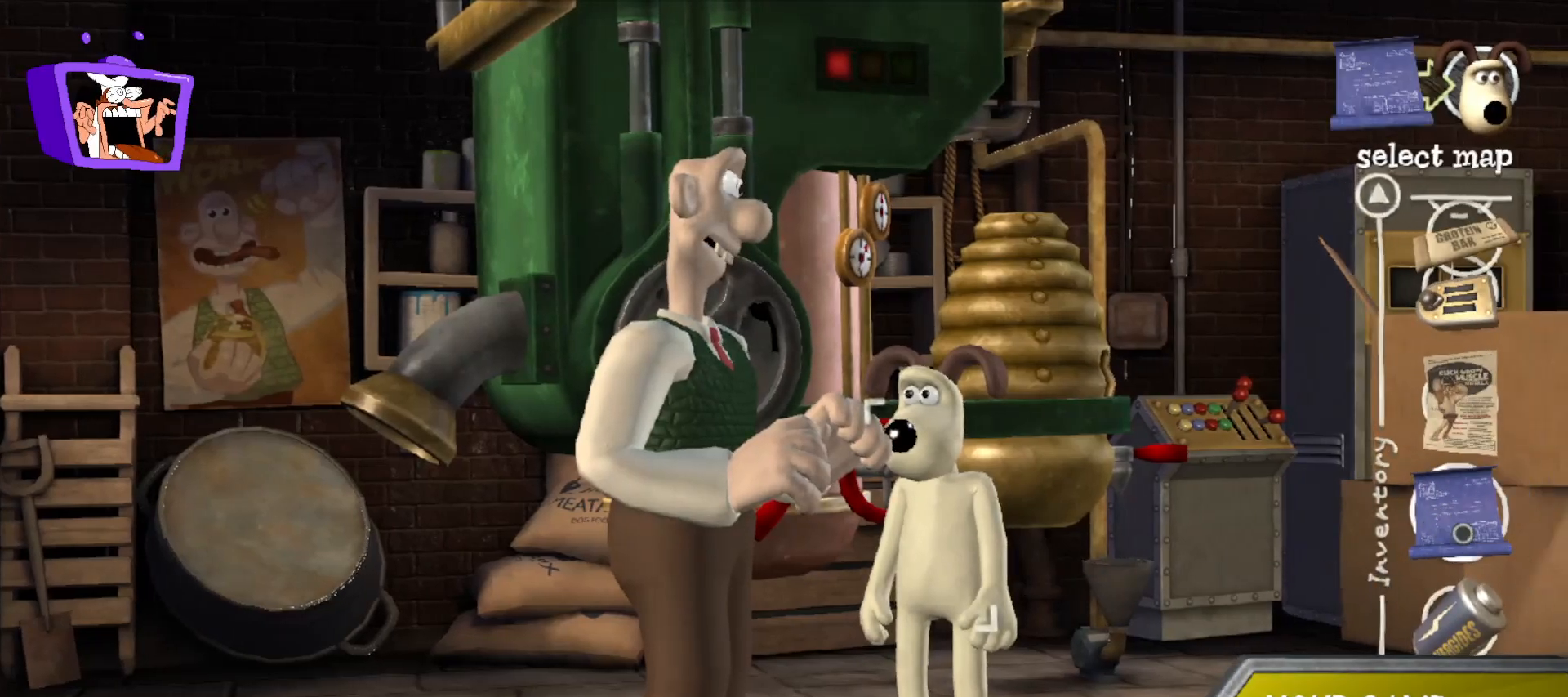
{"keys": [], "mouse": [], "events": []}
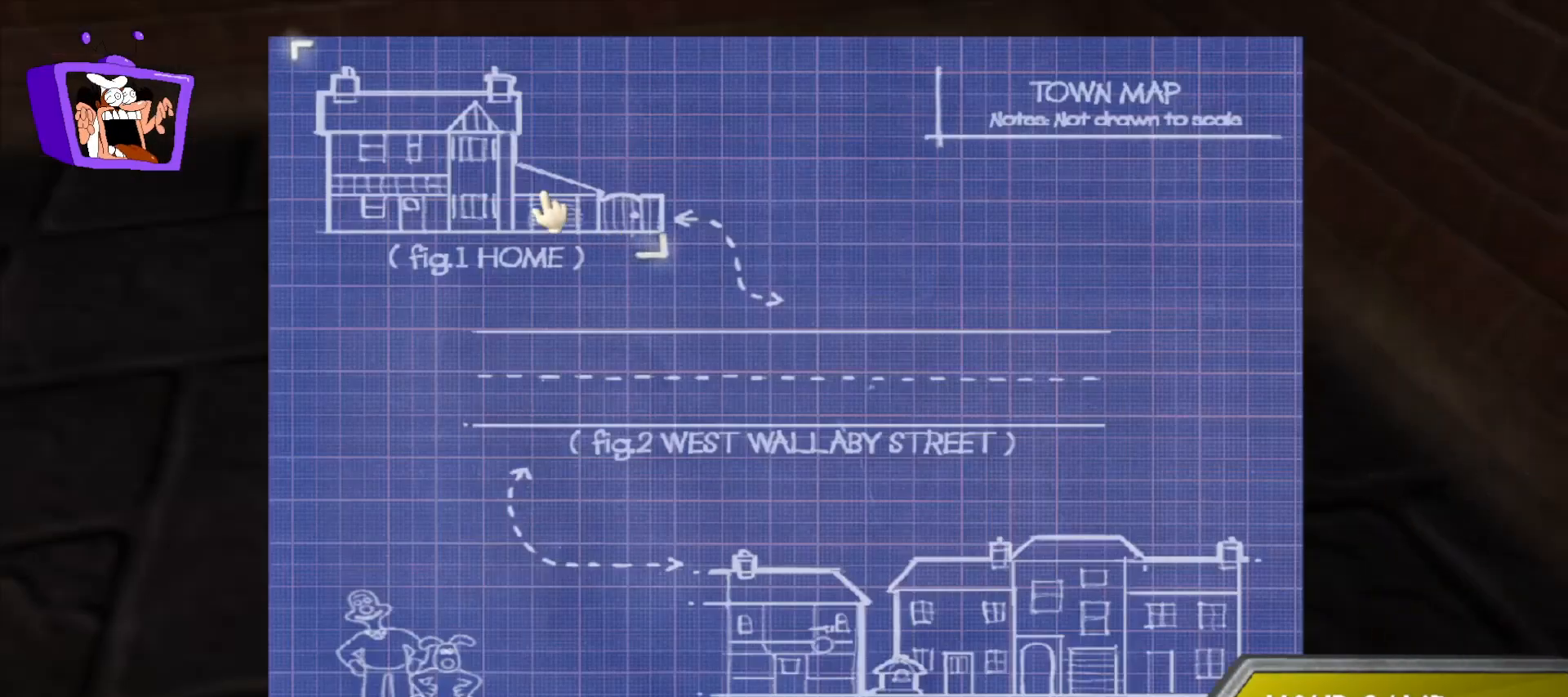
{"keys": [], "mouse": [], "events": [[17, "mouse_left", "down"], [117, "mouse_left", "up"]]}
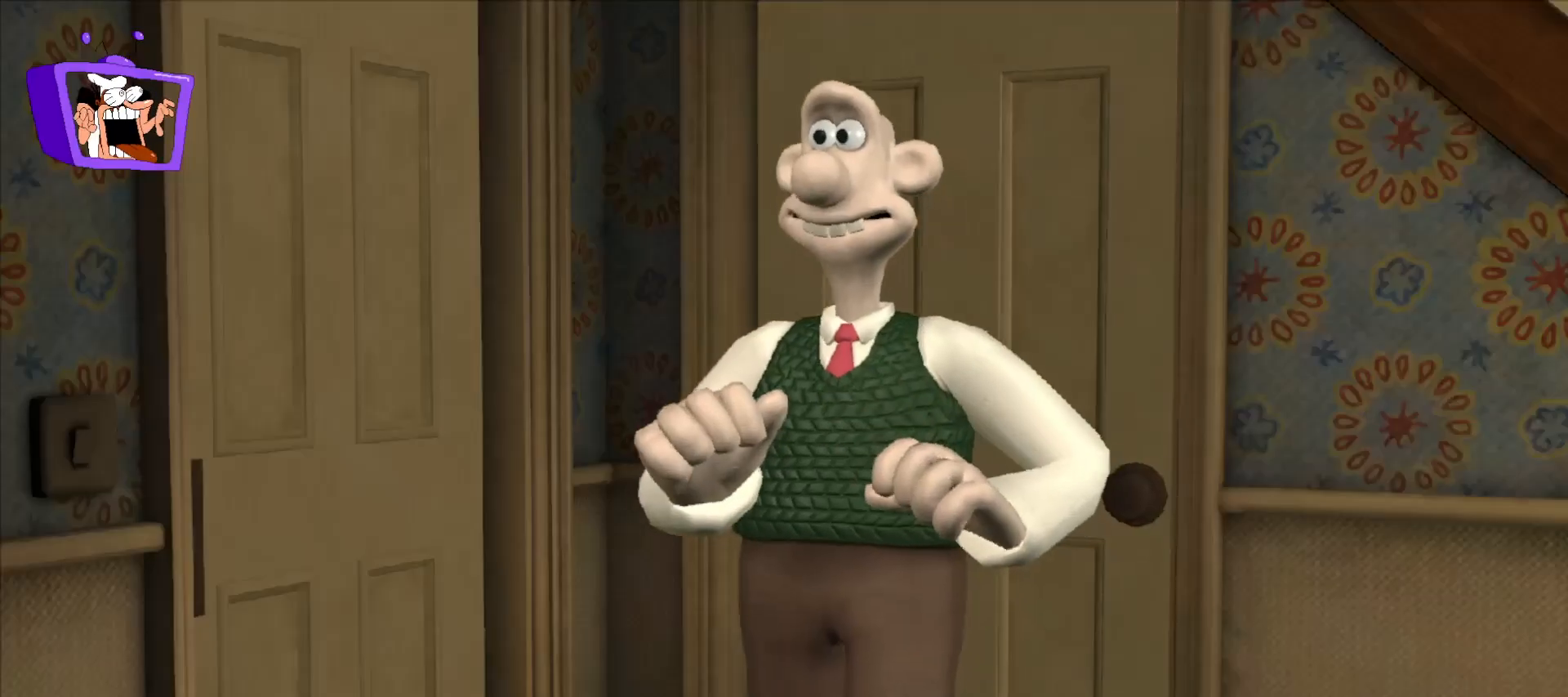
{"keys": [], "mouse": [], "events": [[317, "mouse_left", "down"], [417, "mouse_left", "up"]]}